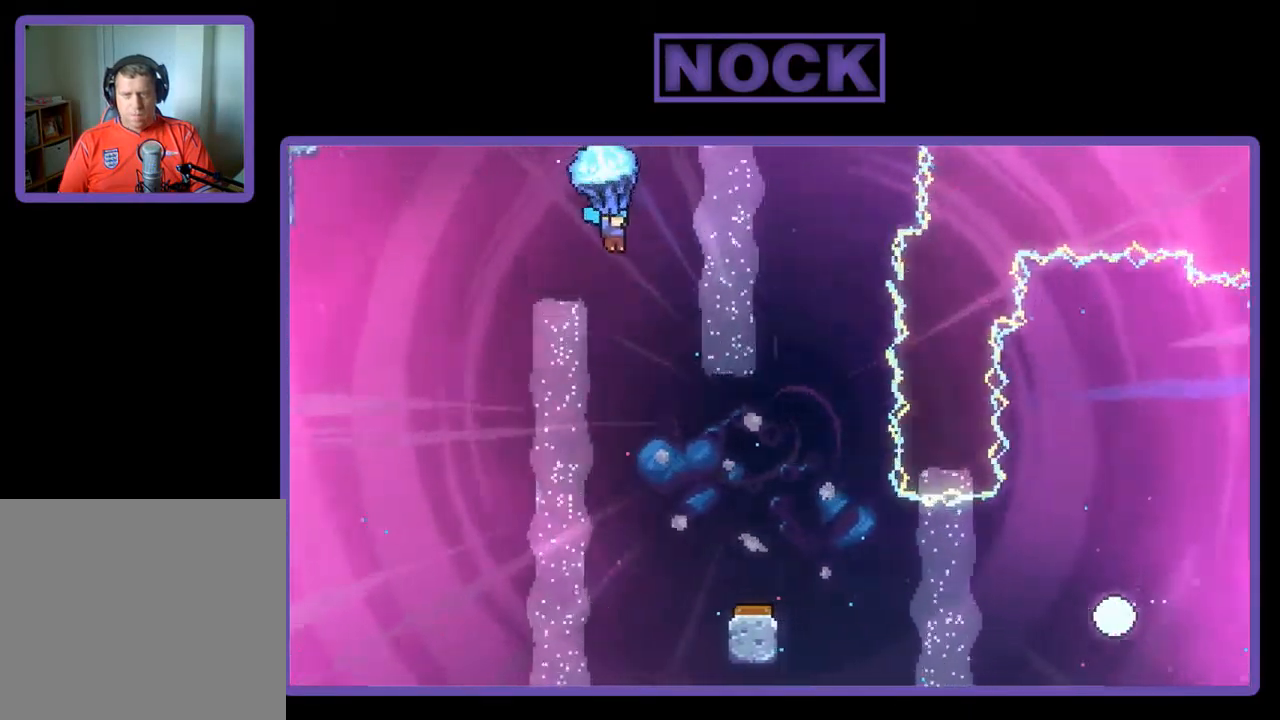
Gameplay with a controller (PlayStation layout); each line is a JSON object with the inputs held at the frame after it. "events" lists button and stick changes between this image and that frame as [ms after this image, input, new state], when the widget could be followed in between. Not read: right_stick.
{"buttons": ["R2", "DPAD_DOWN"], "left_stick": "center", "events": []}
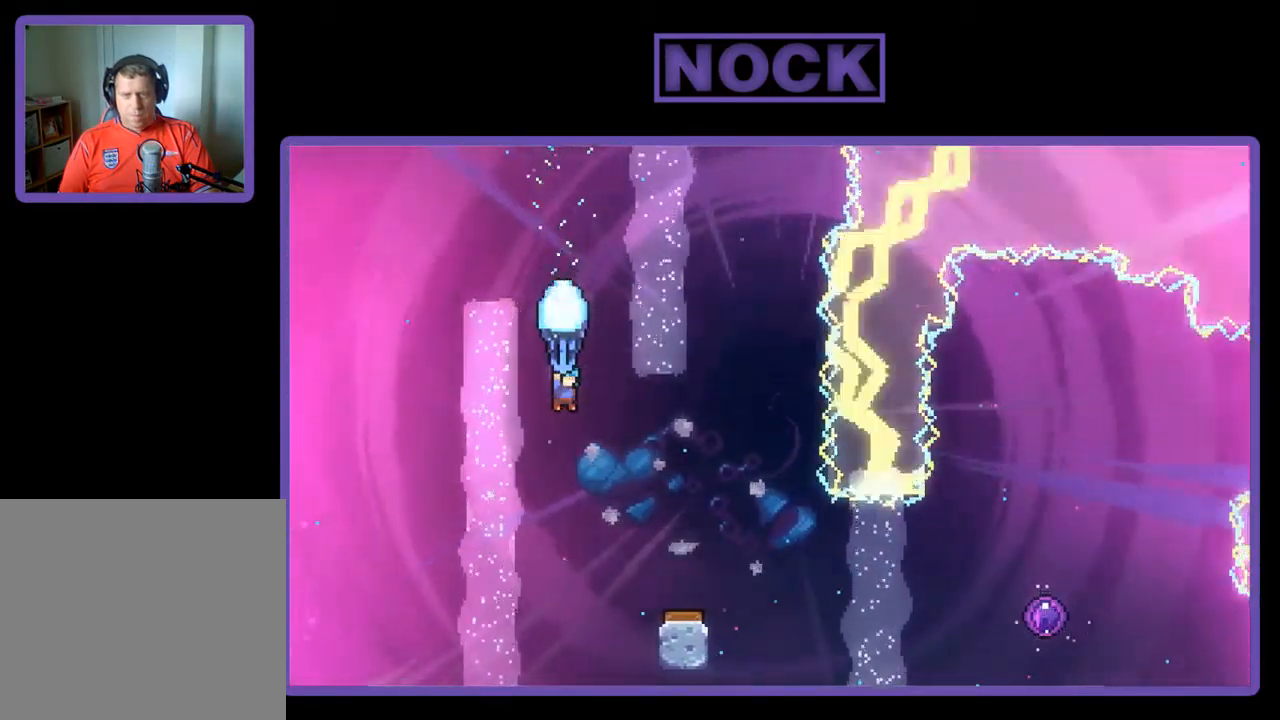
{"buttons": ["R2", "DPAD_RIGHT"], "left_stick": "center", "events": [[50, "DPAD_RIGHT", "down"], [83, "DPAD_DOWN", "up"], [283, "DPAD_RIGHT", "up"], [483, "DPAD_RIGHT", "down"]]}
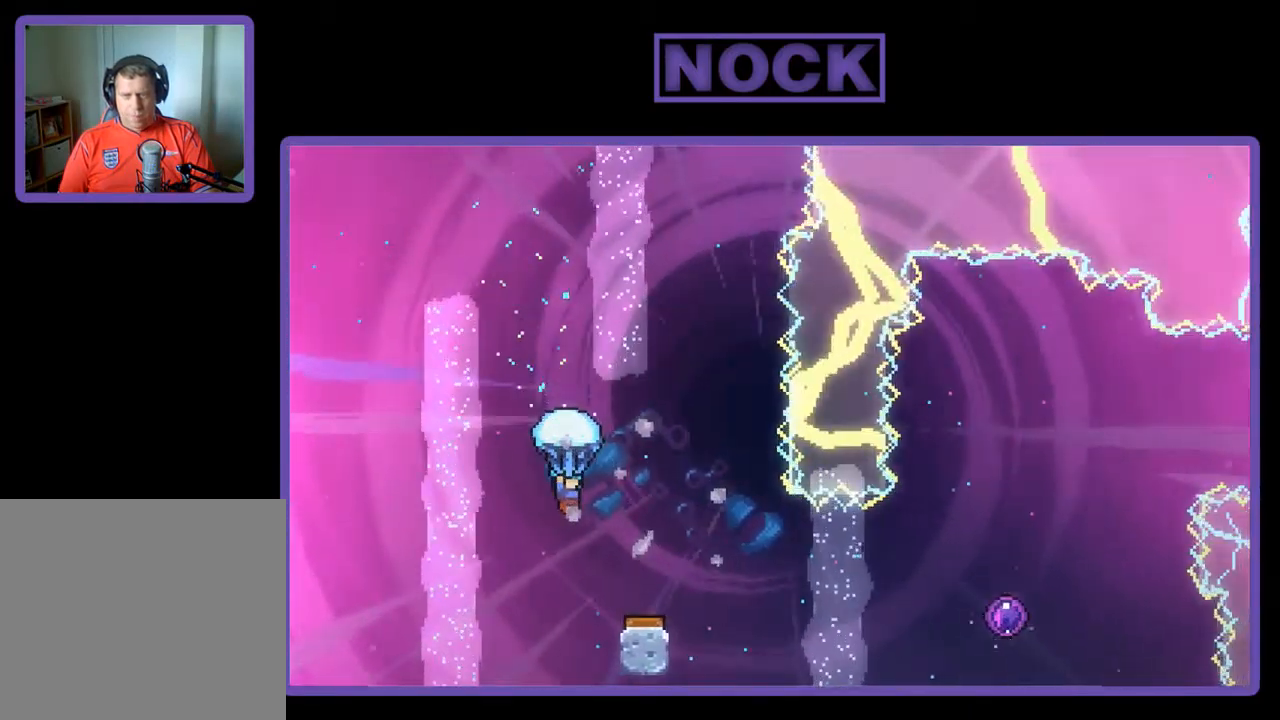
{"buttons": ["R2", "DPAD_RIGHT"], "left_stick": "center", "events": [[183, "DPAD_RIGHT", "up"], [384, "DPAD_RIGHT", "down"]]}
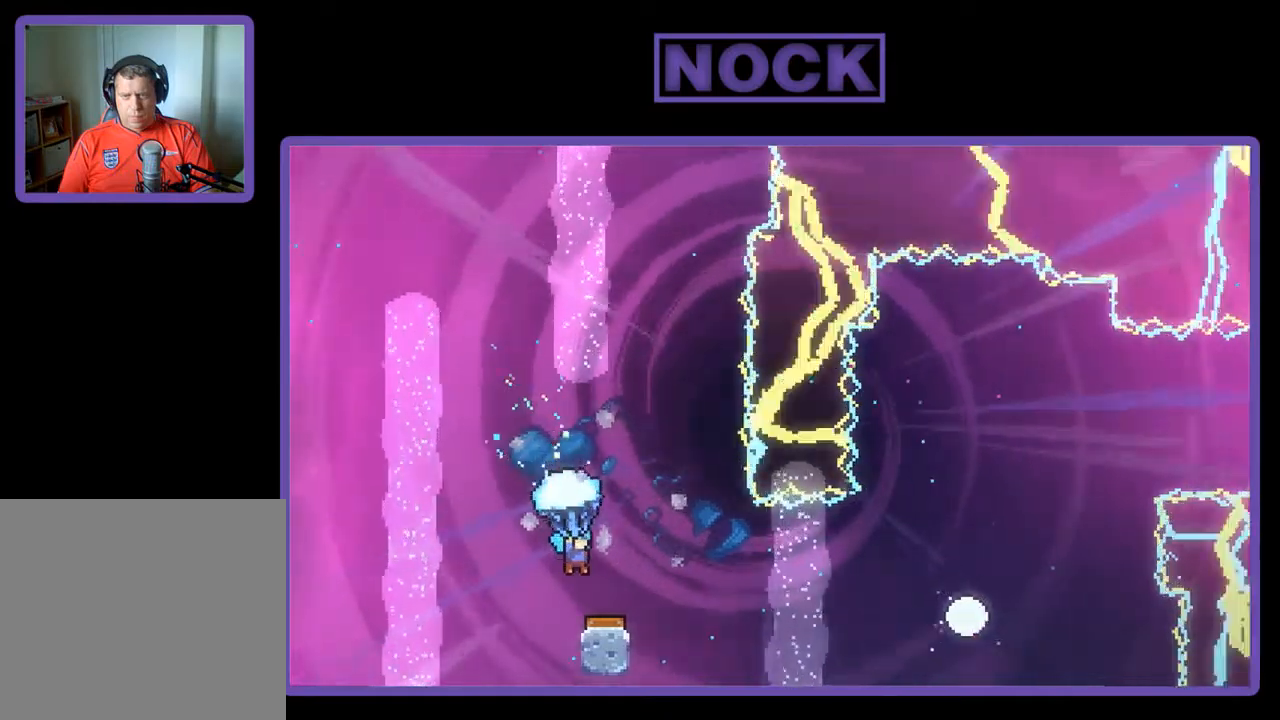
{"buttons": ["R2", "DPAD_RIGHT"], "left_stick": "center", "events": [[50, "DPAD_RIGHT", "up"], [284, "DPAD_RIGHT", "down"]]}
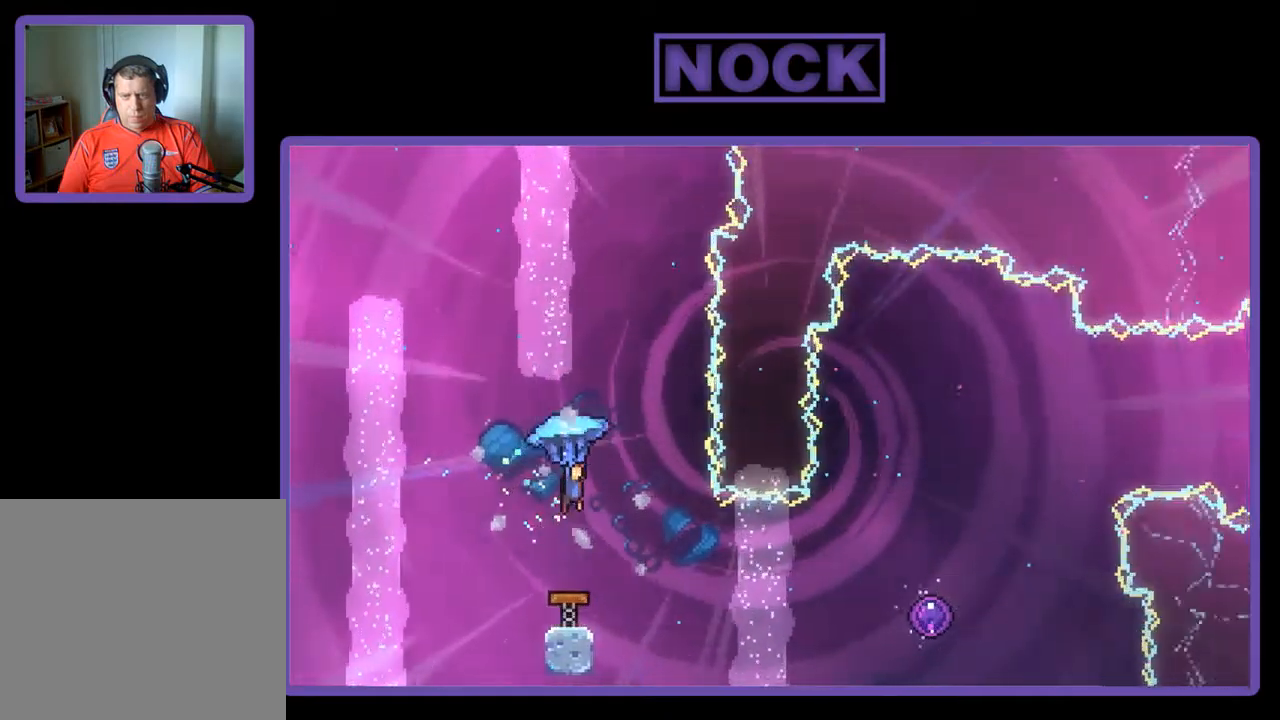
{"buttons": [], "left_stick": "center", "events": [[117, "DPAD_RIGHT", "up"], [217, "DPAD_UP", "down"], [284, "DPAD_RIGHT", "down"], [317, "DPAD_UP", "up"], [384, "DPAD_RIGHT", "up"], [484, "R2", "up"]]}
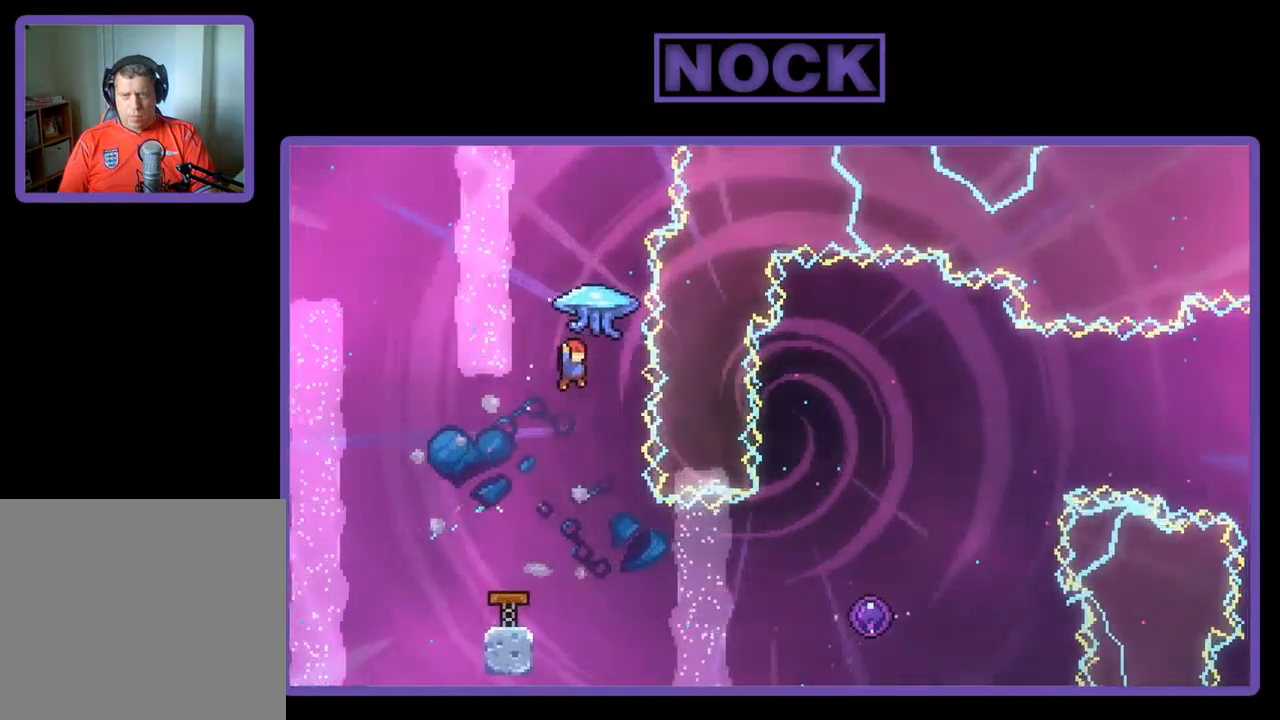
{"buttons": ["R2", "DPAD_RIGHT"], "left_stick": "center", "events": [[217, "DPAD_RIGHT", "down"], [250, "R2", "down"]]}
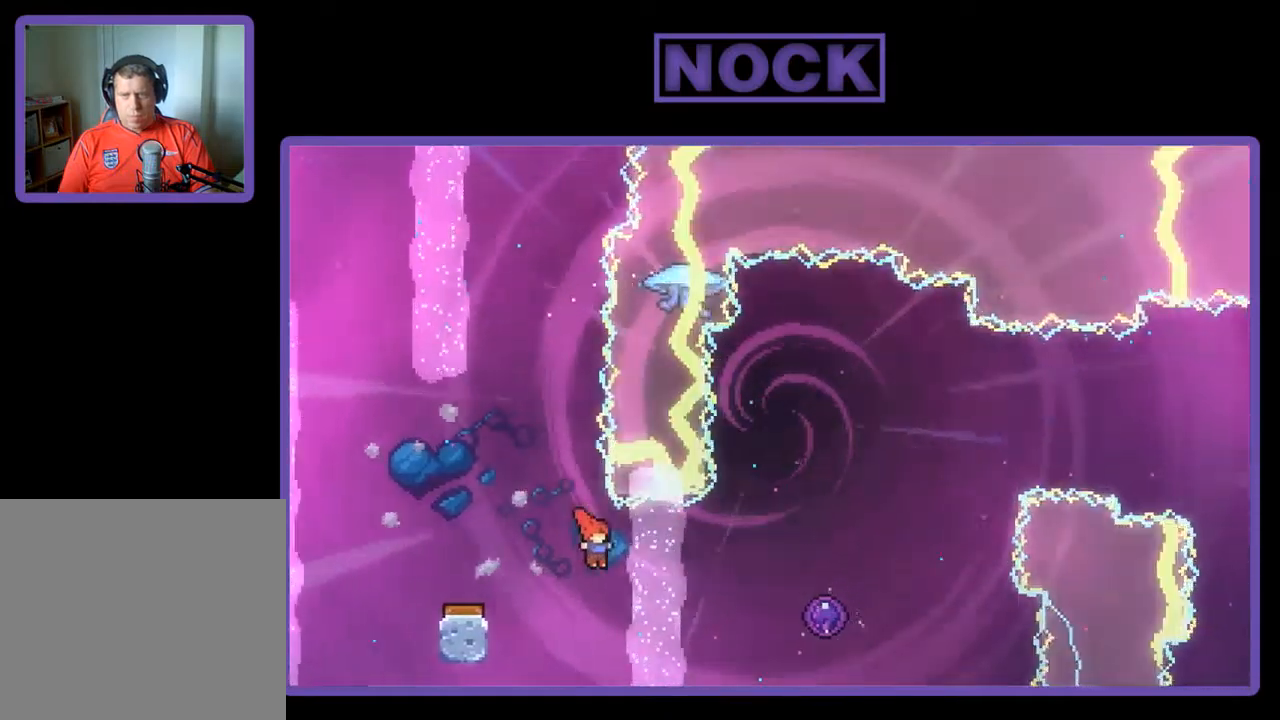
{"buttons": ["R2", "DPAD_RIGHT"], "left_stick": "center", "events": [[84, "CIRCLE", "down"], [284, "CIRCLE", "up"]]}
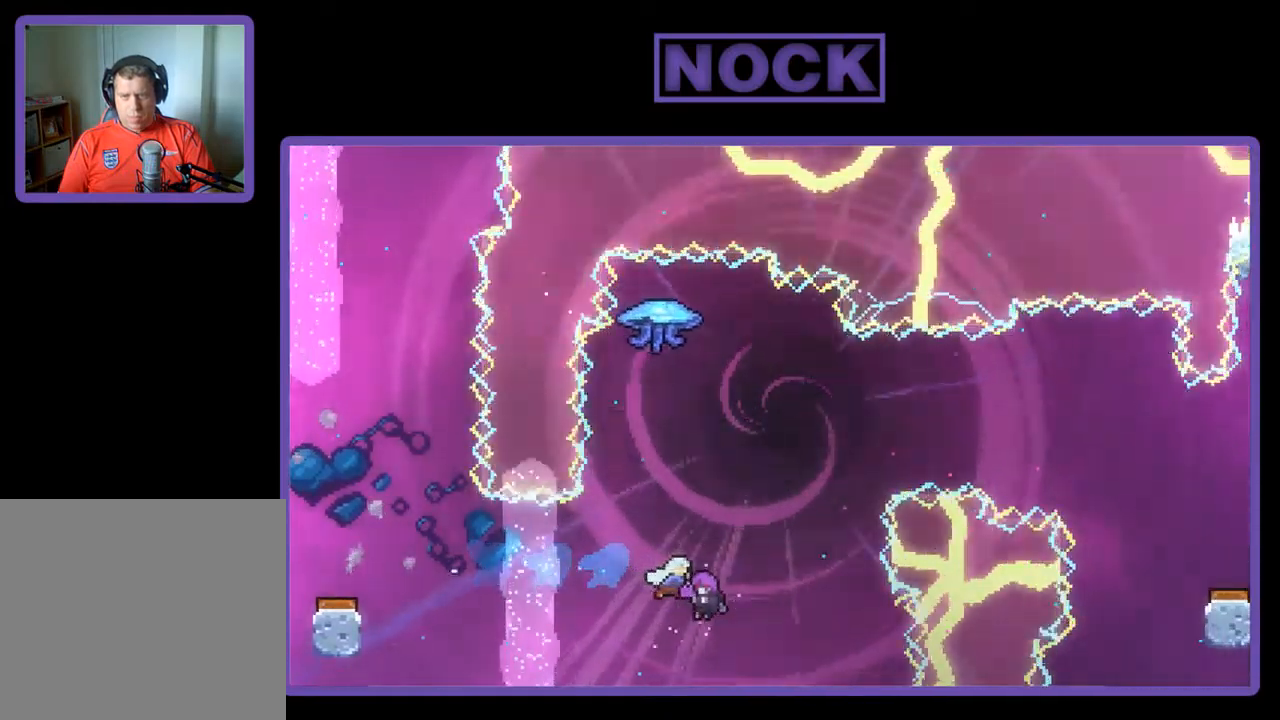
{"buttons": [], "left_stick": "center", "events": [[100, "DPAD_RIGHT", "up"], [384, "R2", "up"]]}
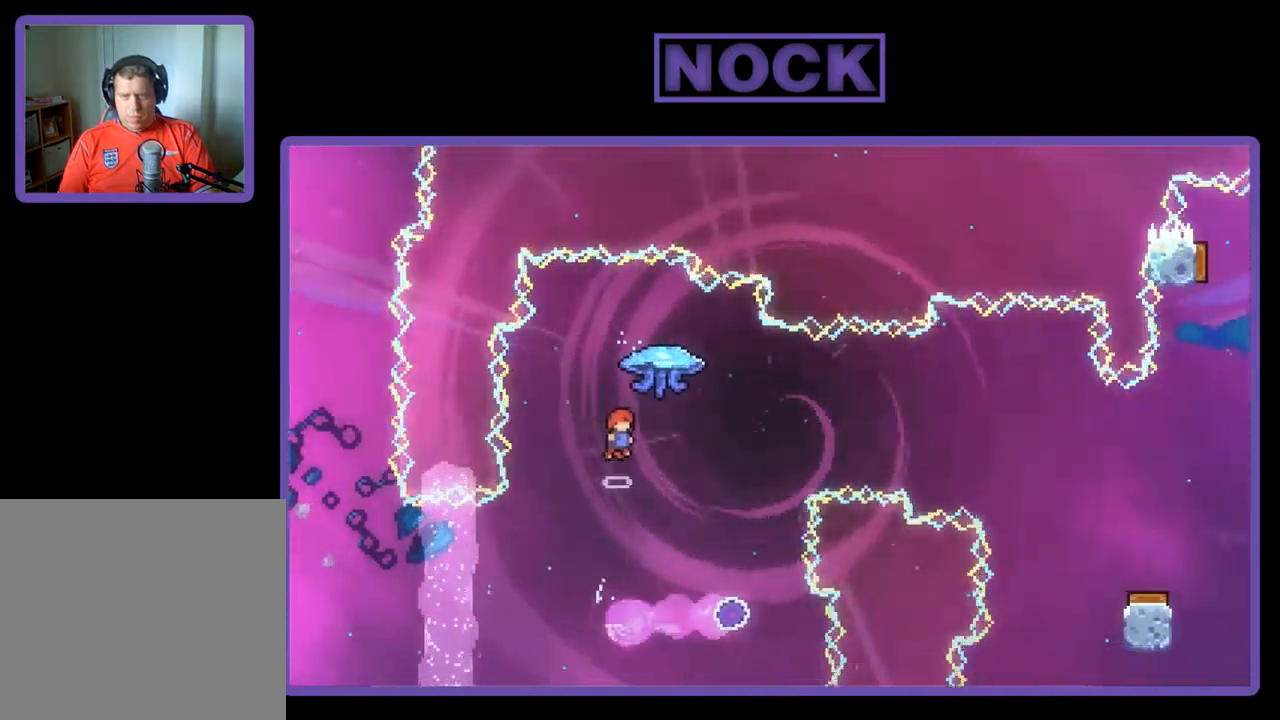
{"buttons": [], "left_stick": "center", "events": []}
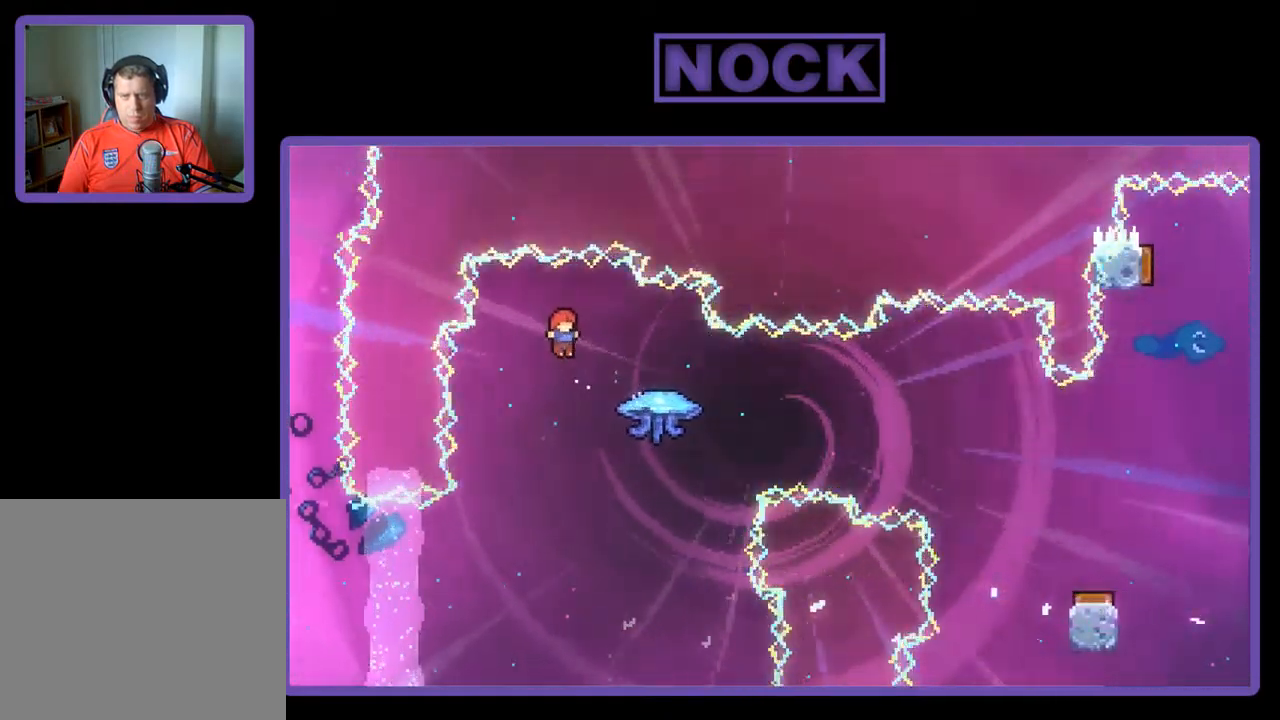
{"buttons": ["R2", "DPAD_RIGHT"], "left_stick": "center", "events": [[50, "DPAD_RIGHT", "down"], [217, "R2", "down"], [250, "CIRCLE", "down"], [484, "CIRCLE", "up"]]}
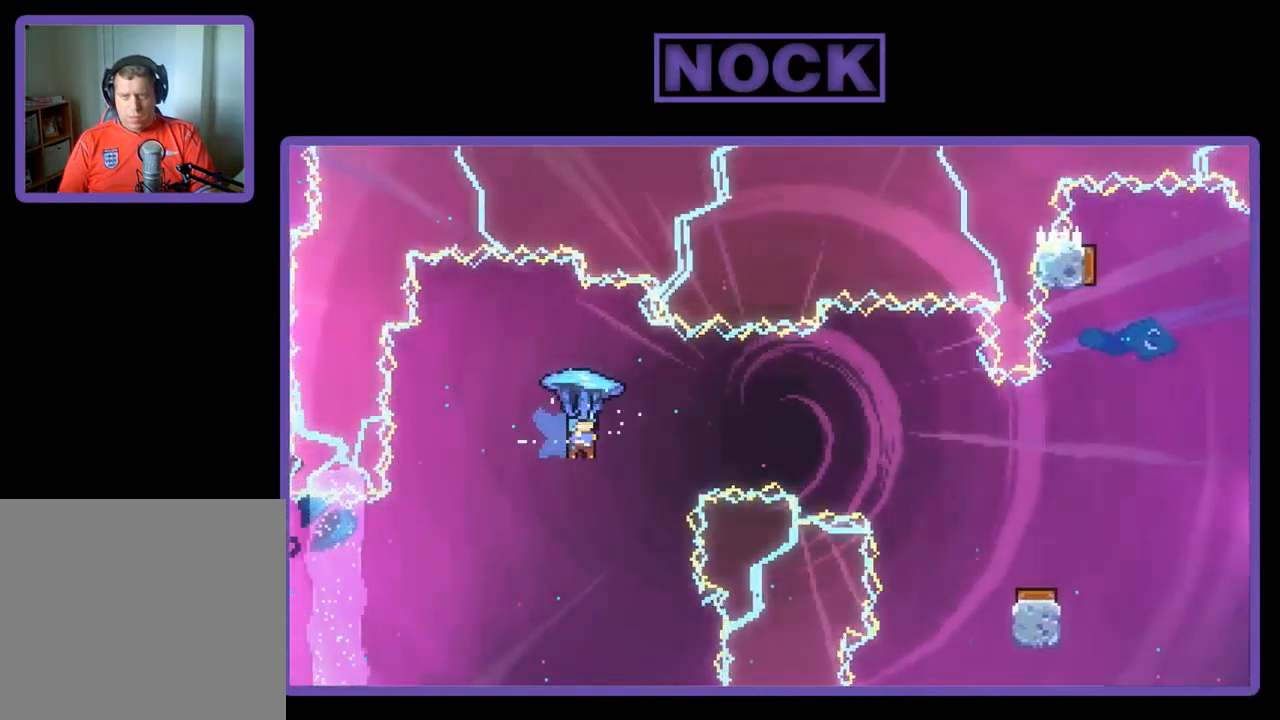
{"buttons": ["R2"], "left_stick": "center", "events": [[350, "DPAD_RIGHT", "up"]]}
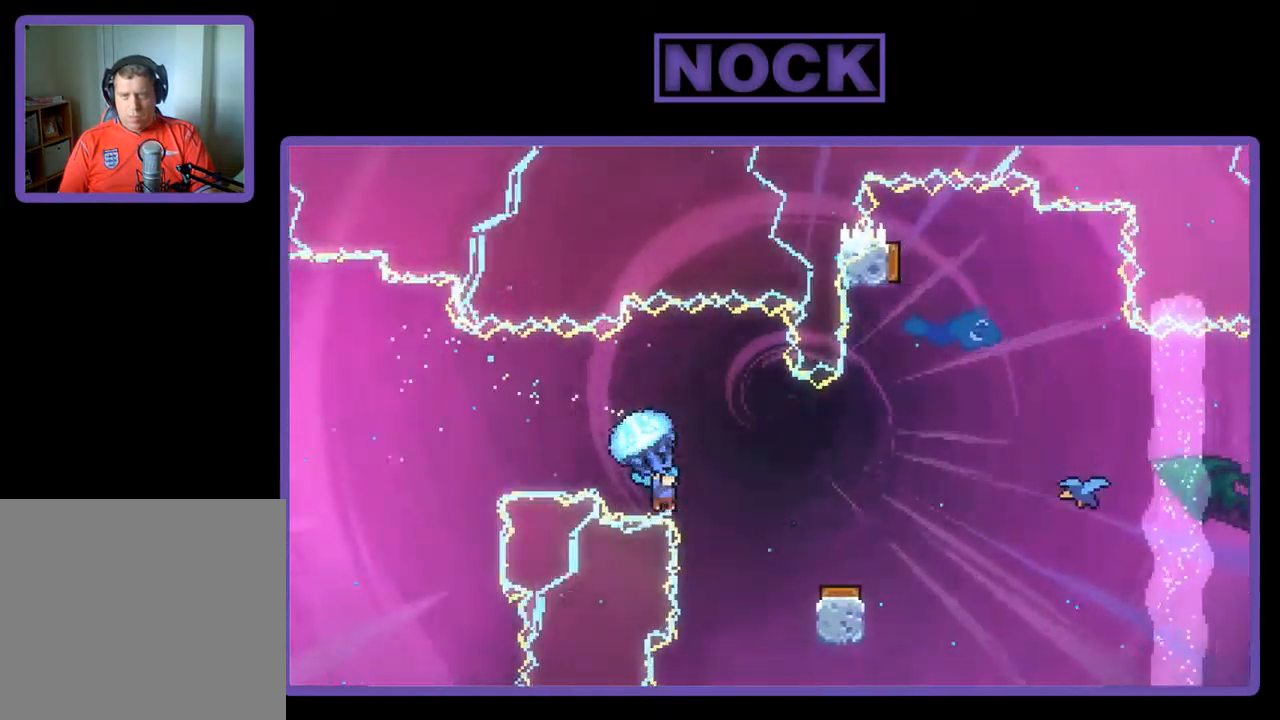
{"buttons": ["R2"], "left_stick": "center", "events": [[217, "DPAD_RIGHT", "down"], [484, "DPAD_RIGHT", "up"]]}
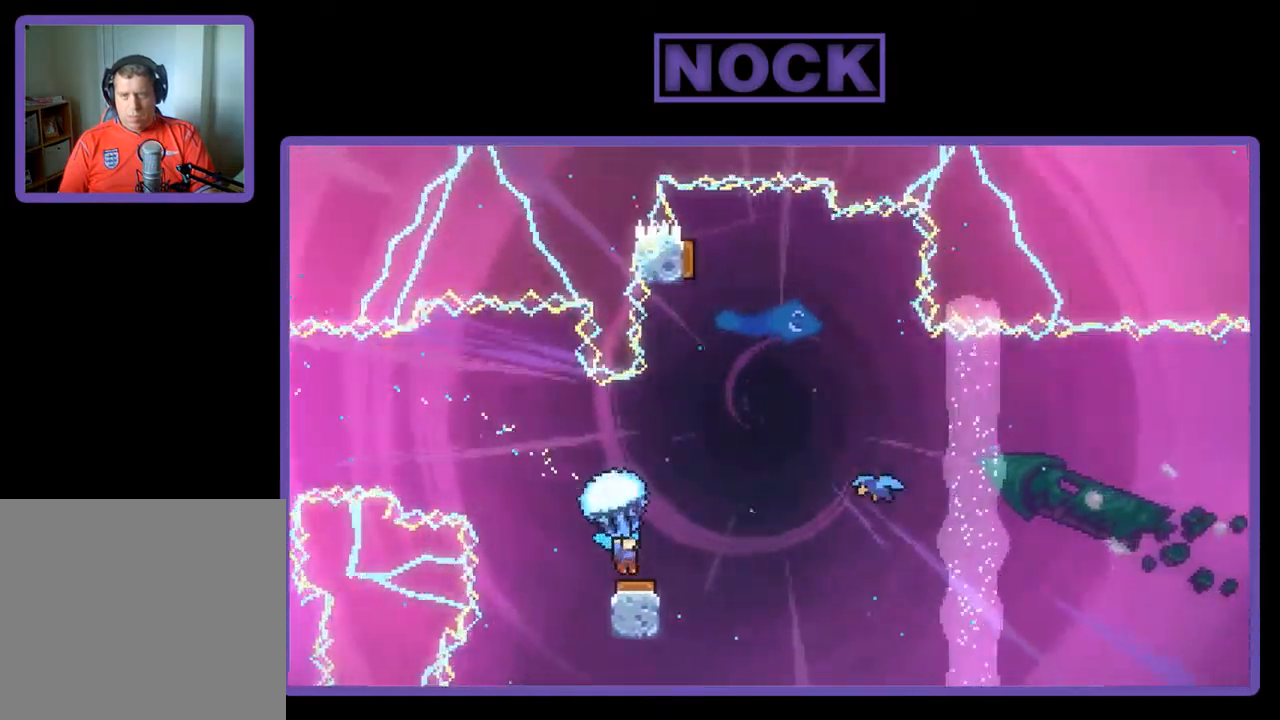
{"buttons": ["R2", "DPAD_RIGHT"], "left_stick": "center", "events": [[217, "DPAD_RIGHT", "down"]]}
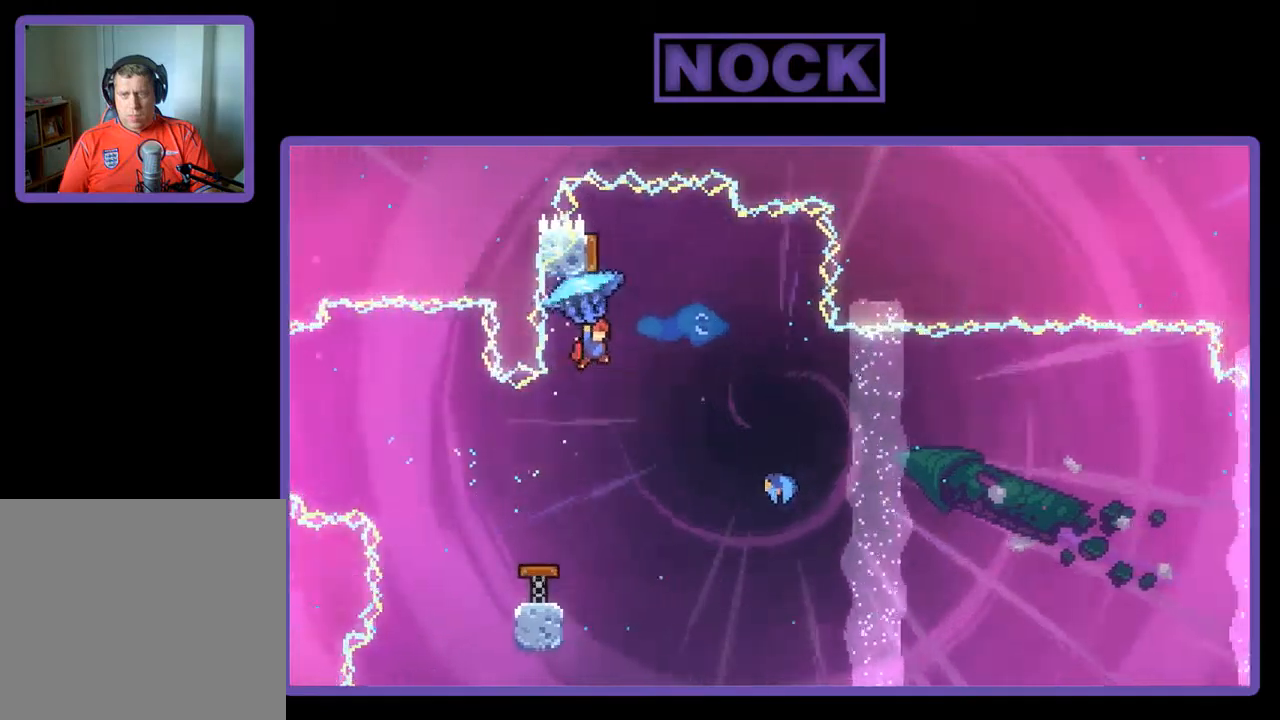
{"buttons": [], "left_stick": "center", "events": [[67, "DPAD_RIGHT", "up"], [267, "DPAD_LEFT", "down"], [334, "R2", "up"], [467, "DPAD_LEFT", "up"]]}
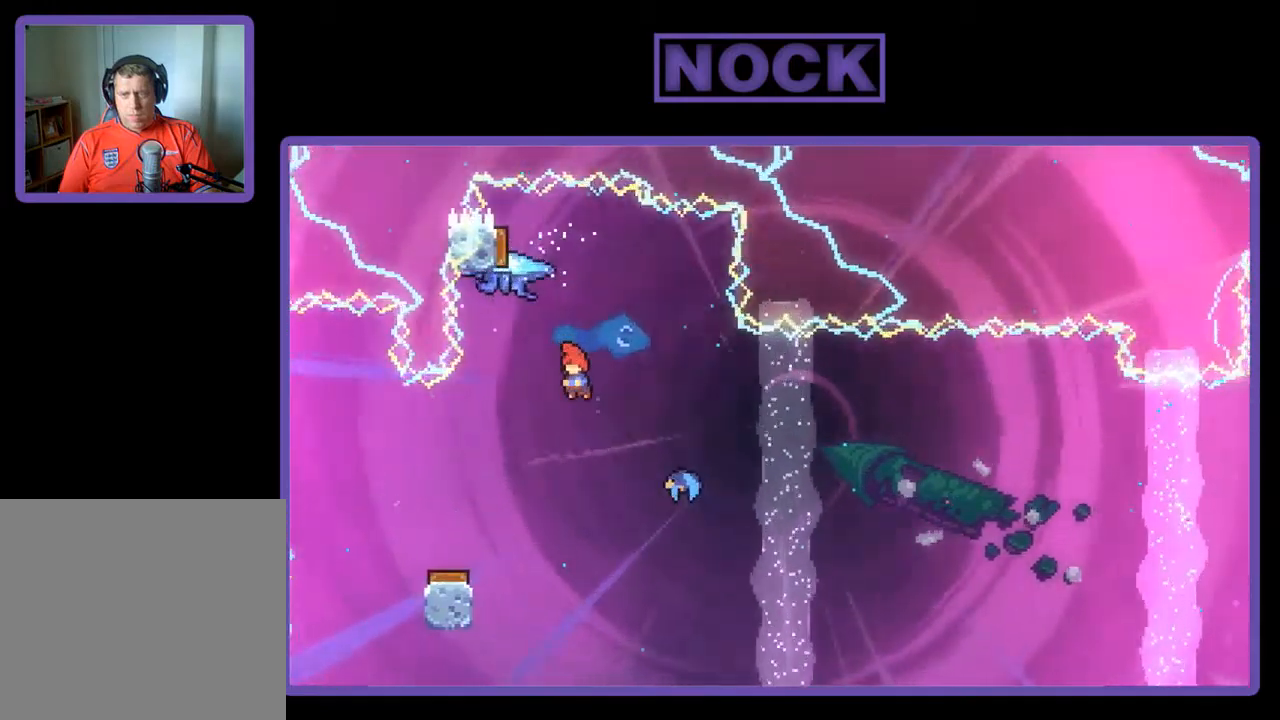
{"buttons": ["CIRCLE", "R2"], "left_stick": "center", "events": [[134, "R2", "down"], [167, "DPAD_UP", "down"], [200, "CIRCLE", "down"], [434, "DPAD_UP", "up"]]}
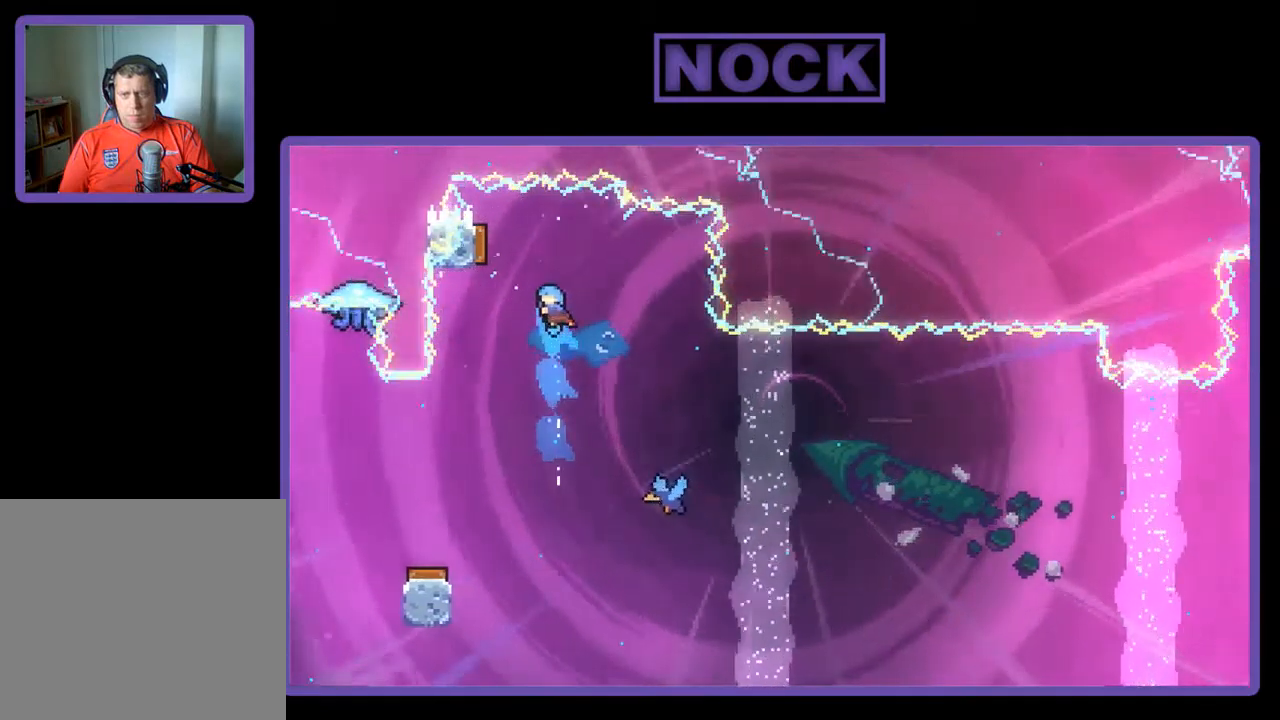
{"buttons": ["R2", "DPAD_LEFT"], "left_stick": "center", "events": [[100, "DPAD_LEFT", "down"], [267, "CIRCLE", "up"], [367, "DPAD_LEFT", "up"], [467, "DPAD_LEFT", "down"]]}
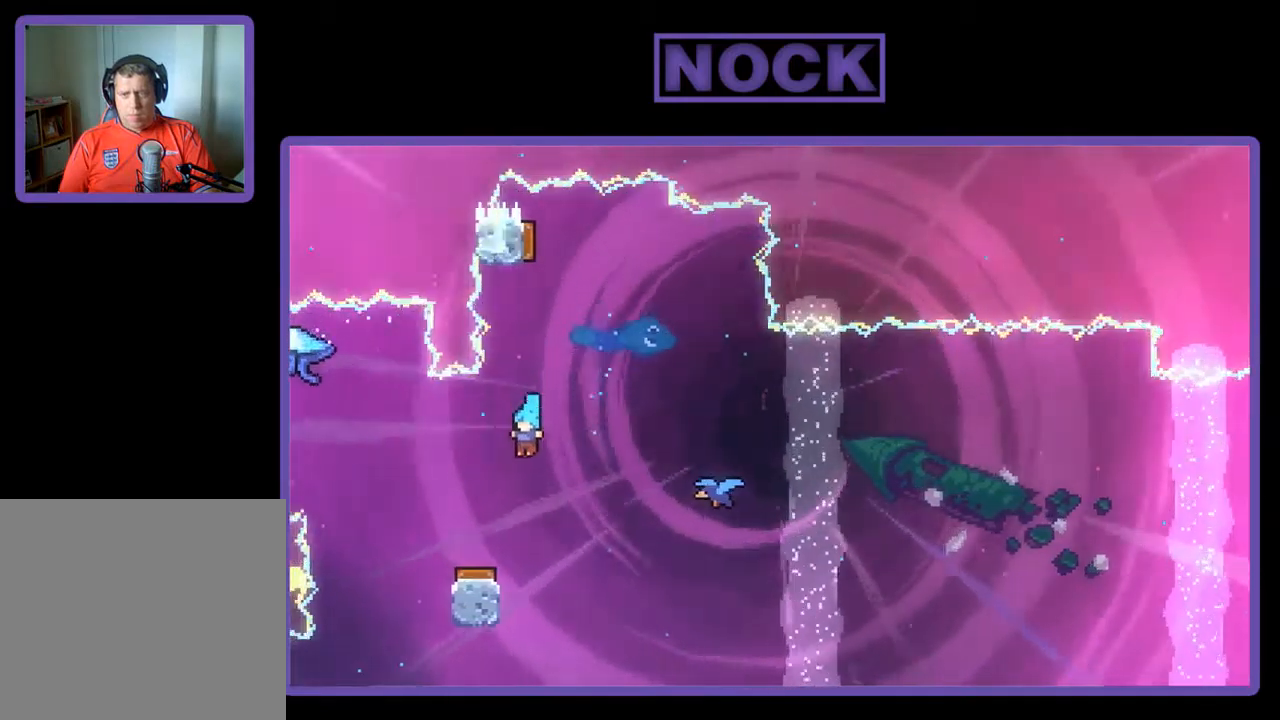
{"buttons": [], "left_stick": "center", "events": [[167, "DPAD_LEFT", "up"], [167, "R2", "up"]]}
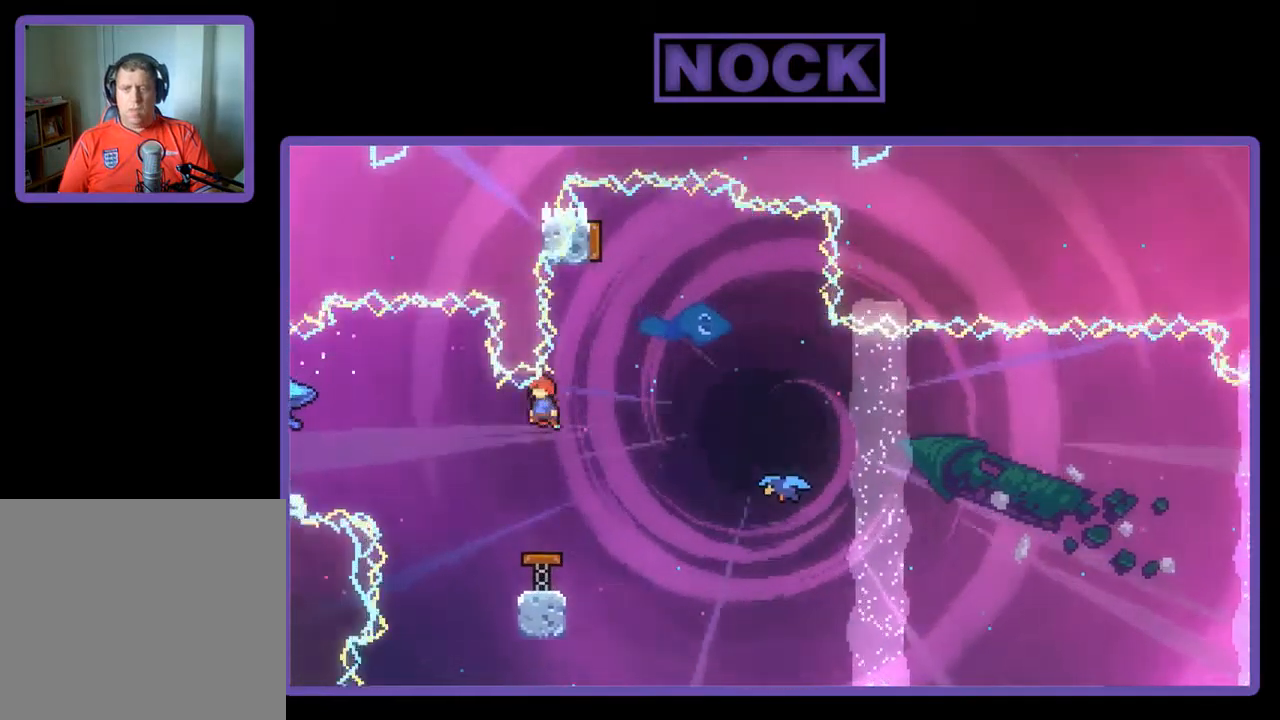
{"buttons": [], "left_stick": "center", "events": []}
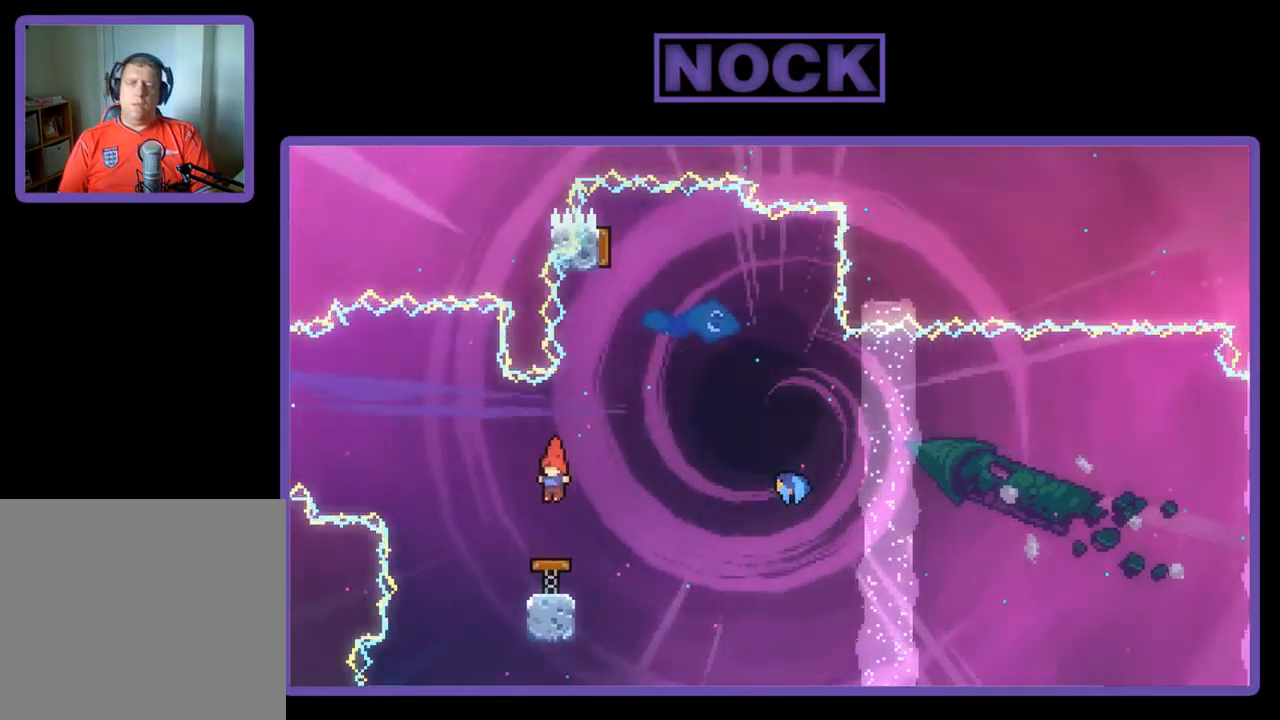
{"buttons": [], "left_stick": "center", "events": []}
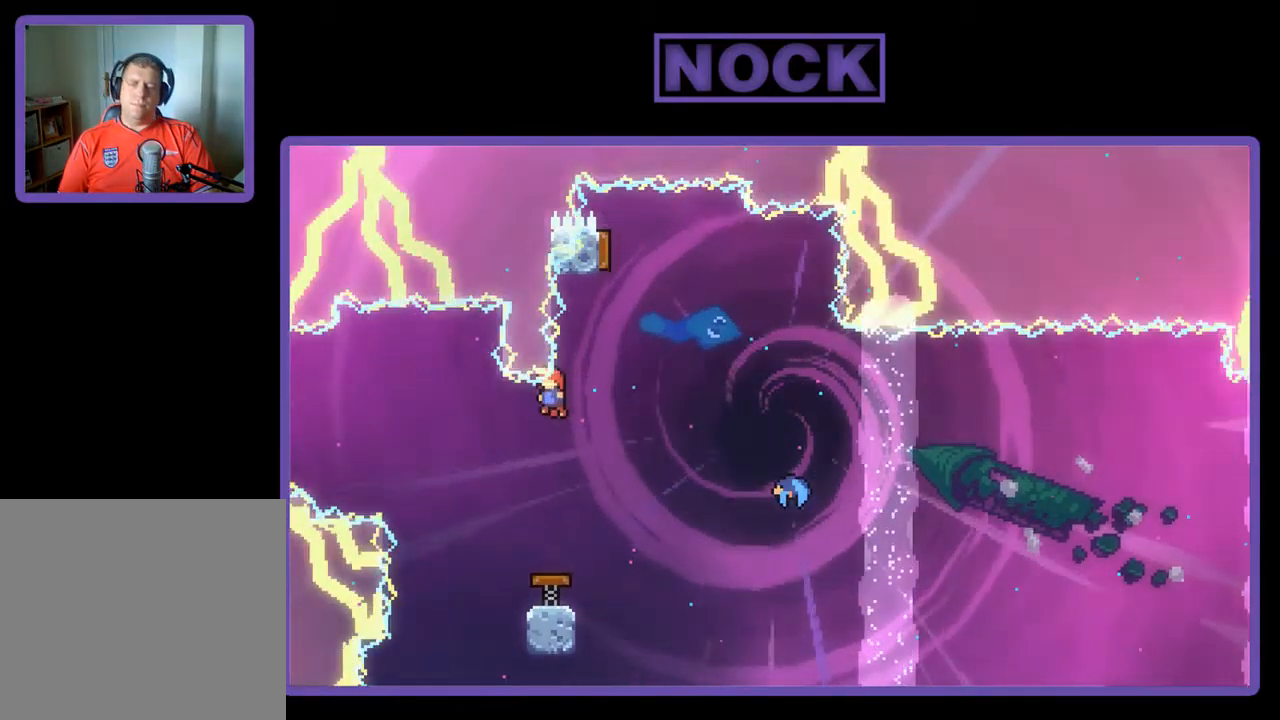
{"buttons": [], "left_stick": "center", "events": []}
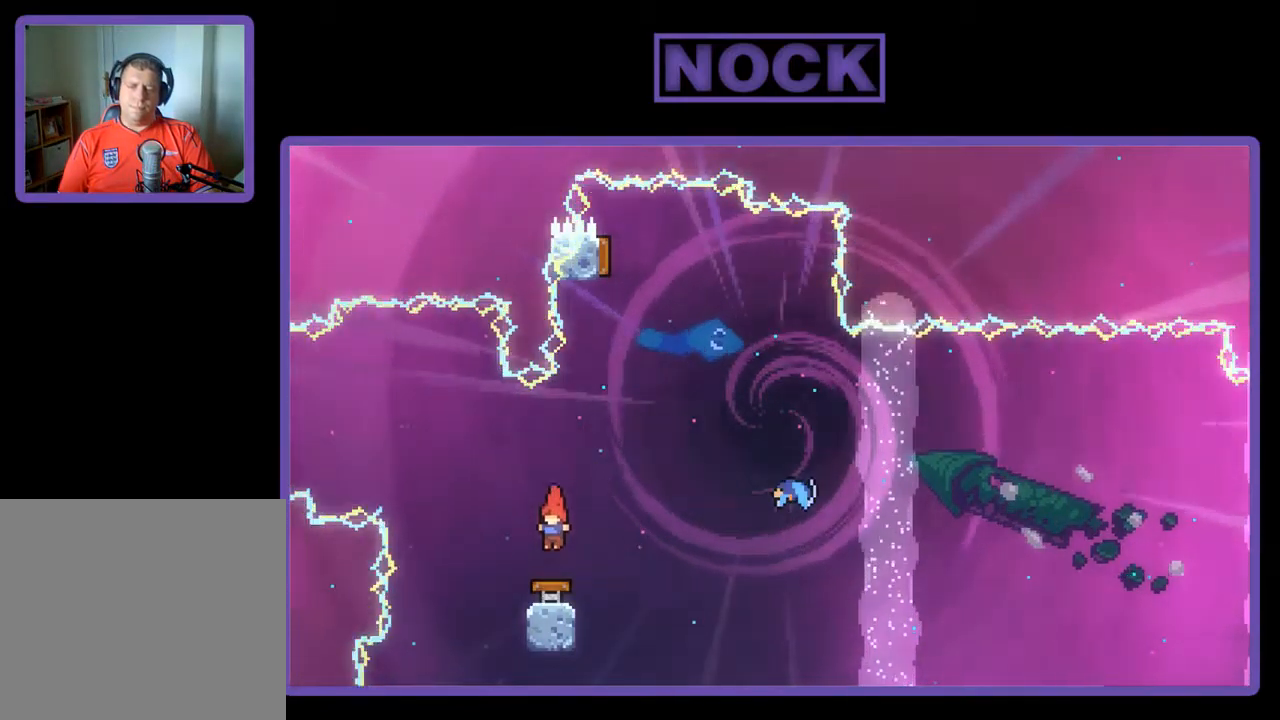
{"buttons": [], "left_stick": "center", "events": []}
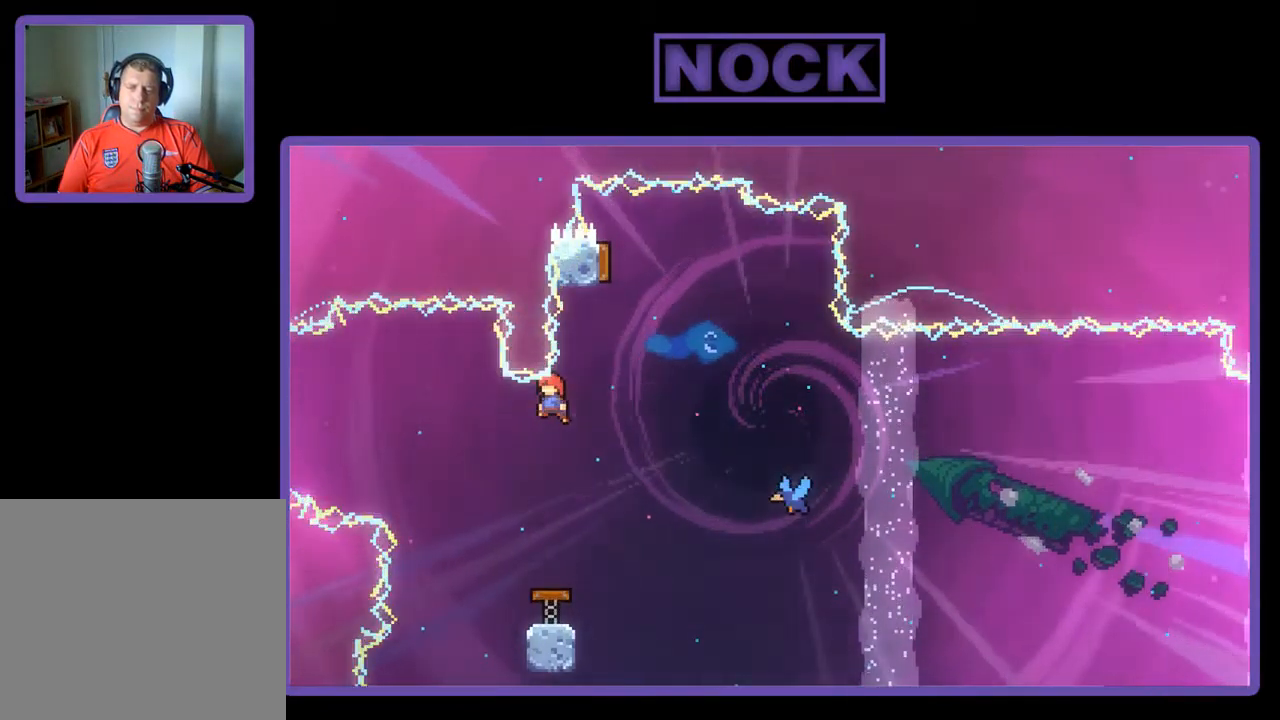
{"buttons": [], "left_stick": "center", "events": []}
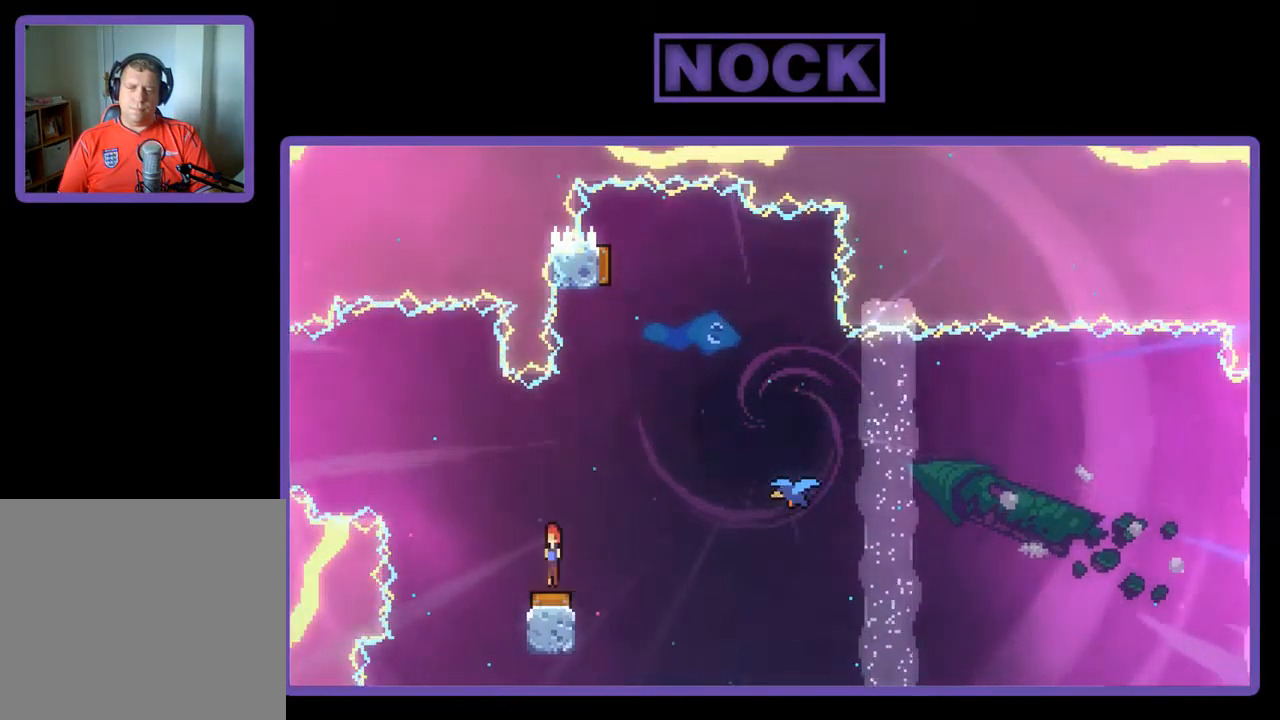
{"buttons": [], "left_stick": "center", "events": []}
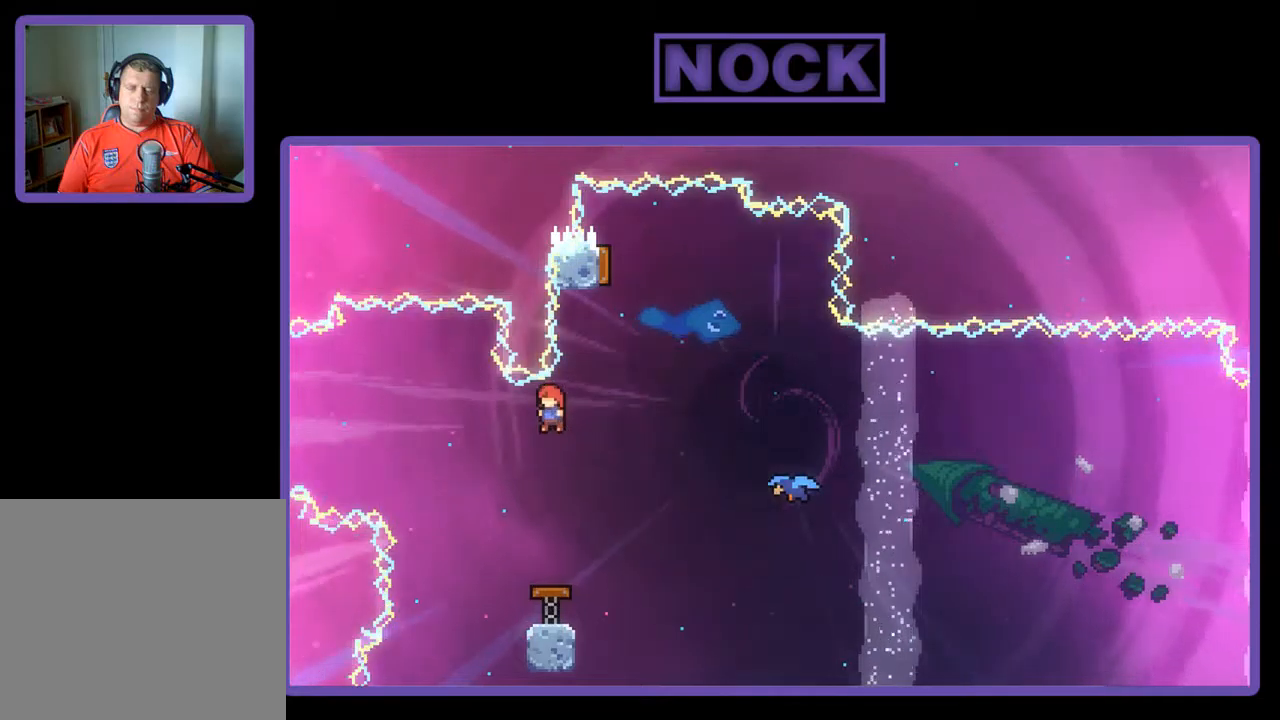
{"buttons": ["DPAD_RIGHT"], "left_stick": "center", "events": [[483, "DPAD_RIGHT", "down"]]}
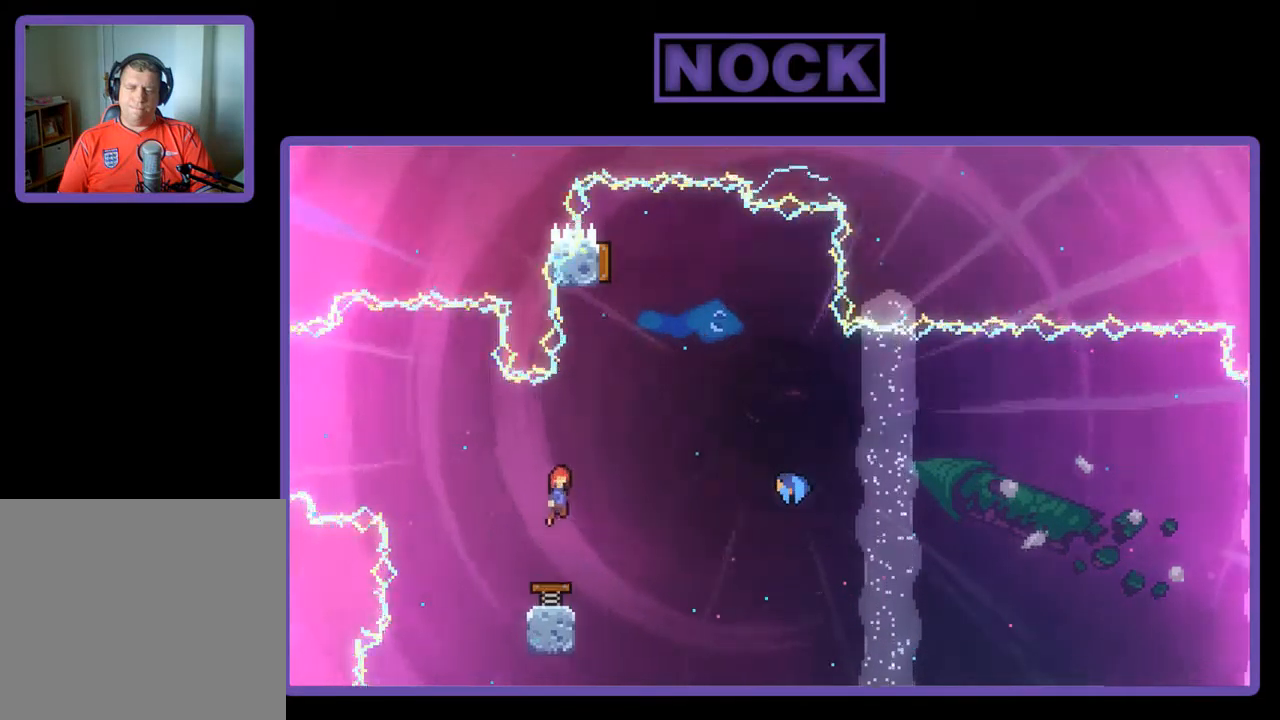
{"buttons": ["CIRCLE", "R2", "DPAD_UP"], "left_stick": "center", "events": [[350, "DPAD_UP", "down"], [417, "R2", "down"], [483, "CIRCLE", "down"], [483, "DPAD_RIGHT", "up"]]}
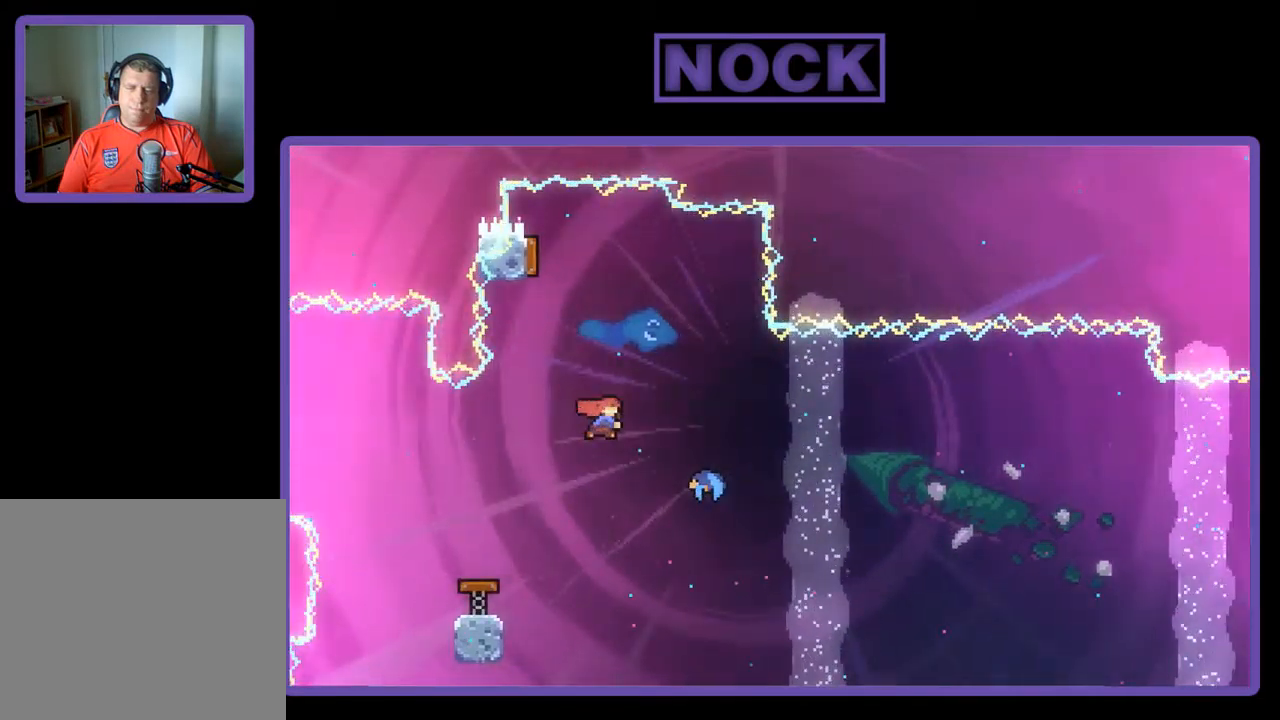
{"buttons": ["R2", "DPAD_LEFT"], "left_stick": "center", "events": [[250, "CIRCLE", "up"], [250, "DPAD_LEFT", "down"], [383, "DPAD_UP", "up"]]}
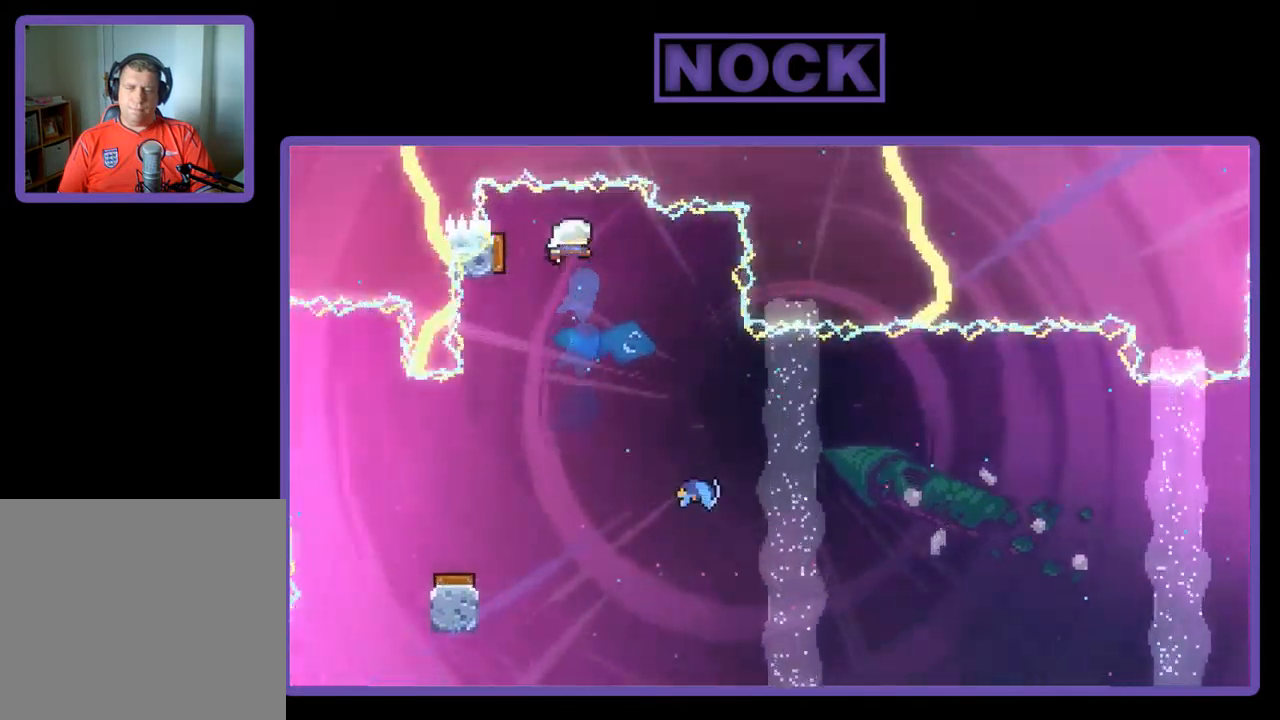
{"buttons": [], "left_stick": "center", "events": [[150, "DPAD_LEFT", "up"], [183, "R2", "up"]]}
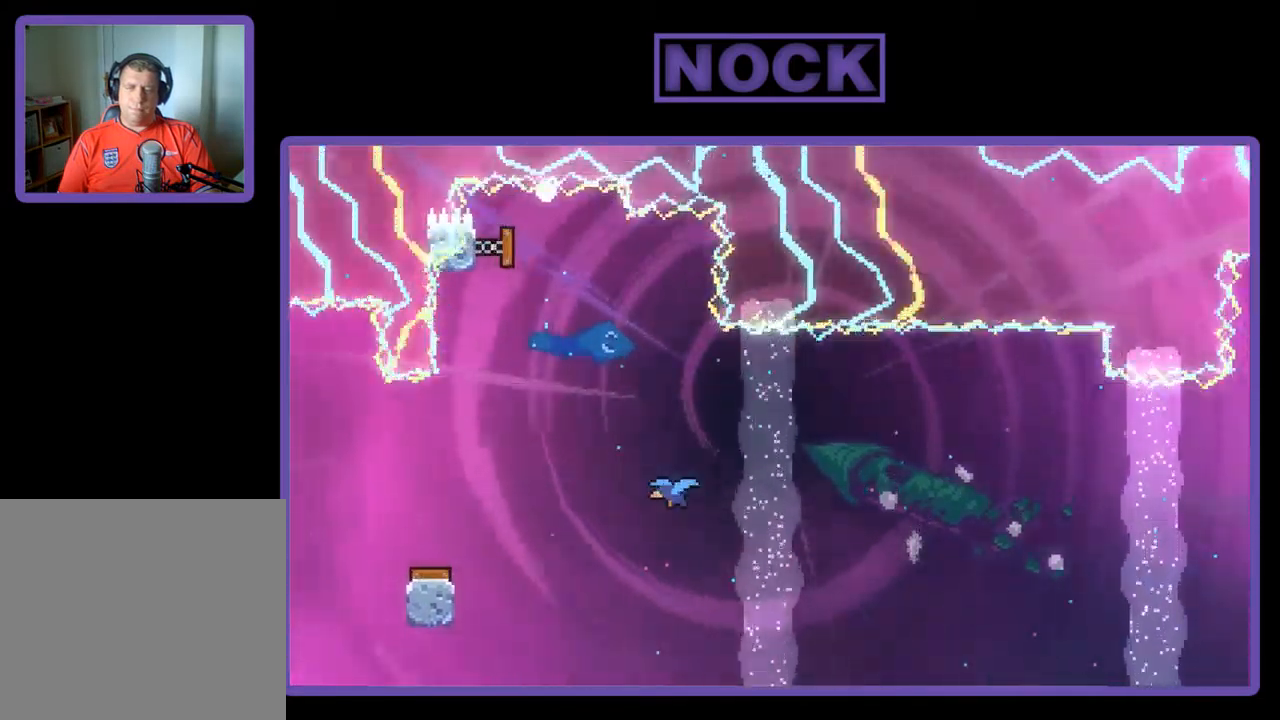
{"buttons": [], "left_stick": "center", "events": []}
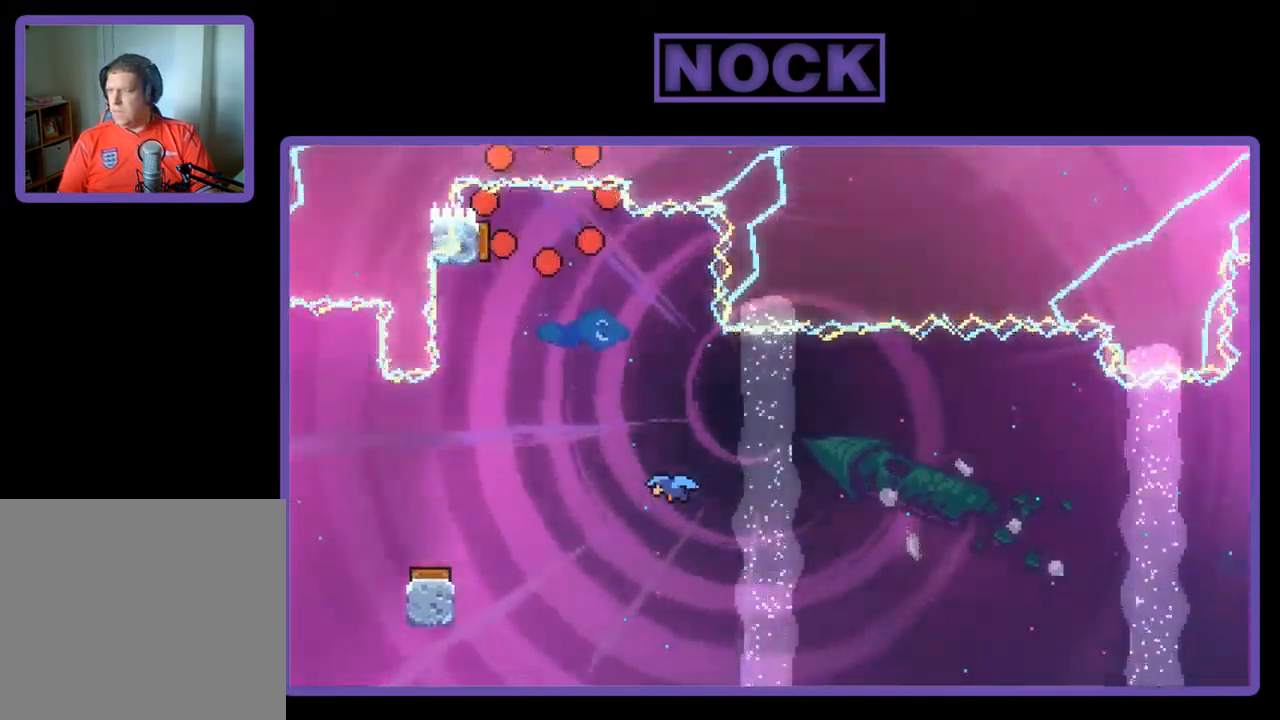
{"buttons": [], "left_stick": "center", "events": []}
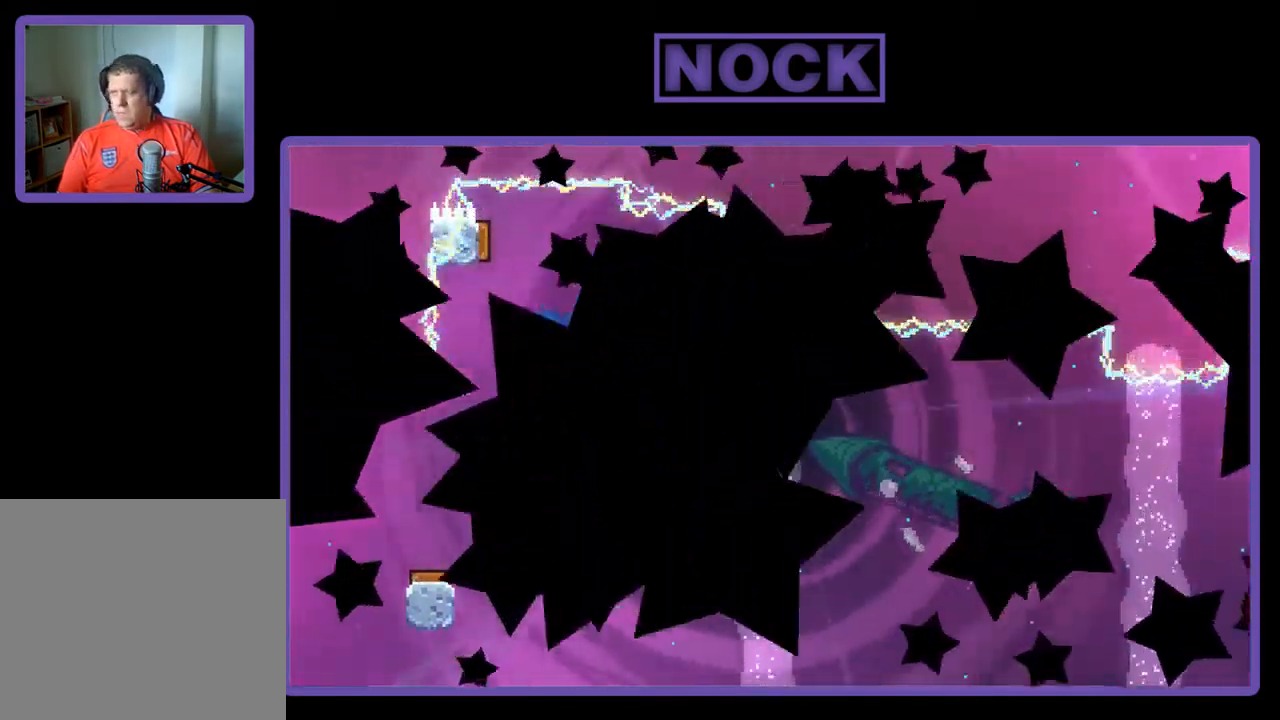
{"buttons": ["R2"], "left_stick": "center", "events": [[250, "R2", "down"]]}